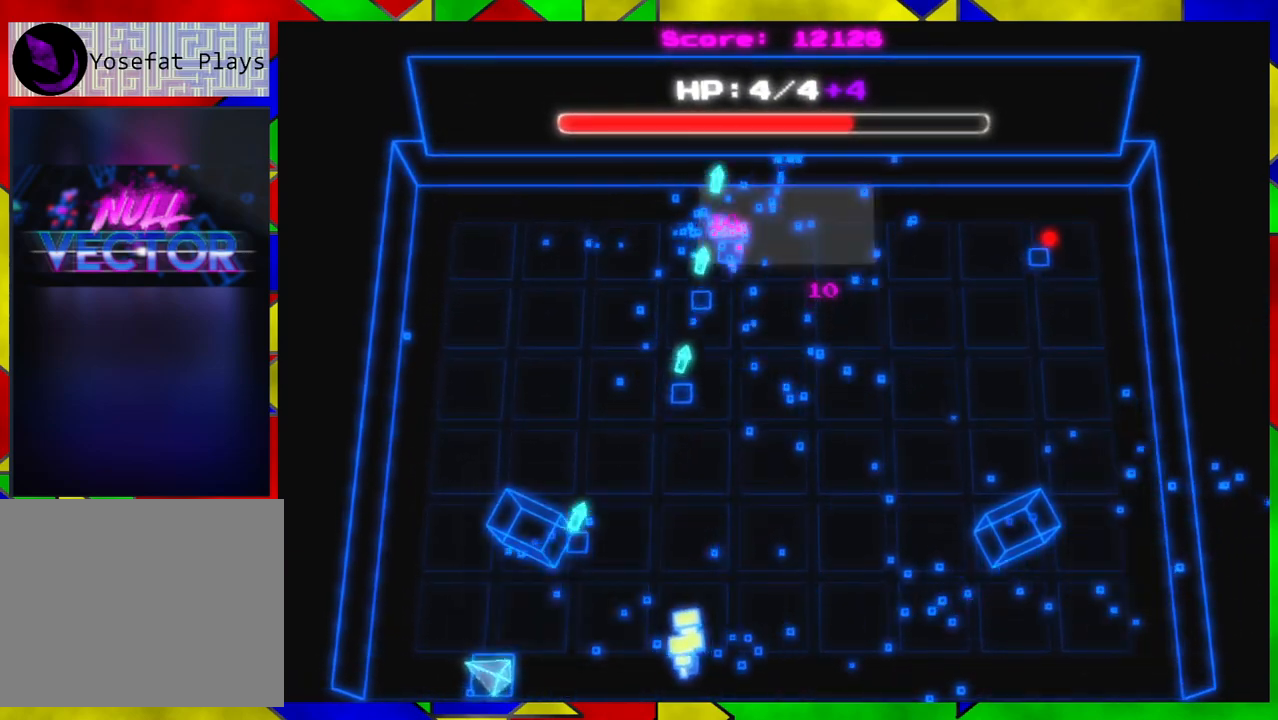
Gameplay with a controller (Nintendo layout); each line is a JSON object with the inputs held at the frame after it. "events" lists button and stick changes between this image and that frame as [ms after this image, input, new state], when the widget could be followed in between. Not read: L1 L2 L3 R1 R2 R3.
{"buttons": [], "left_stick": "up-right", "right_stick": "up-right", "events": [[67, "right_stick", "up-right"], [217, "left_stick", "right"], [300, "left_stick", "up-right"]]}
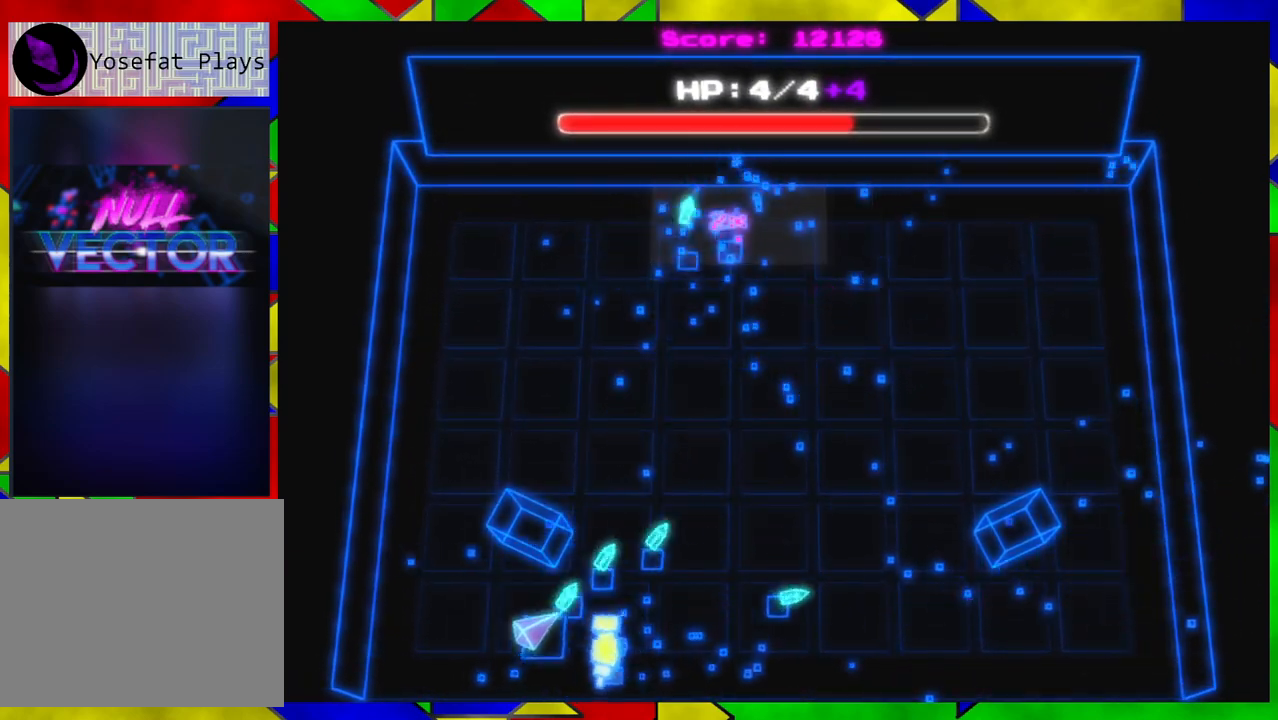
{"buttons": [], "left_stick": "up", "right_stick": "up-right", "events": [[117, "left_stick", "right"], [300, "left_stick", "up"]]}
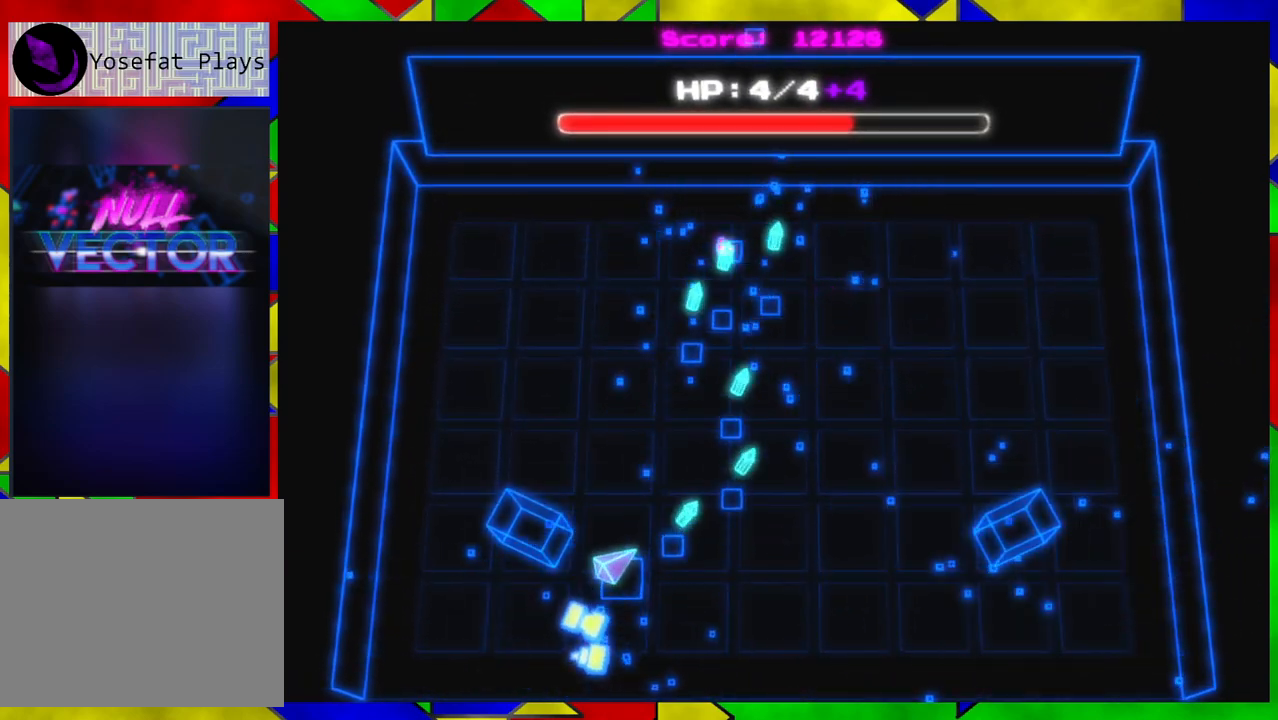
{"buttons": [], "left_stick": "up", "right_stick": "center", "events": [[233, "right_stick", "center"]]}
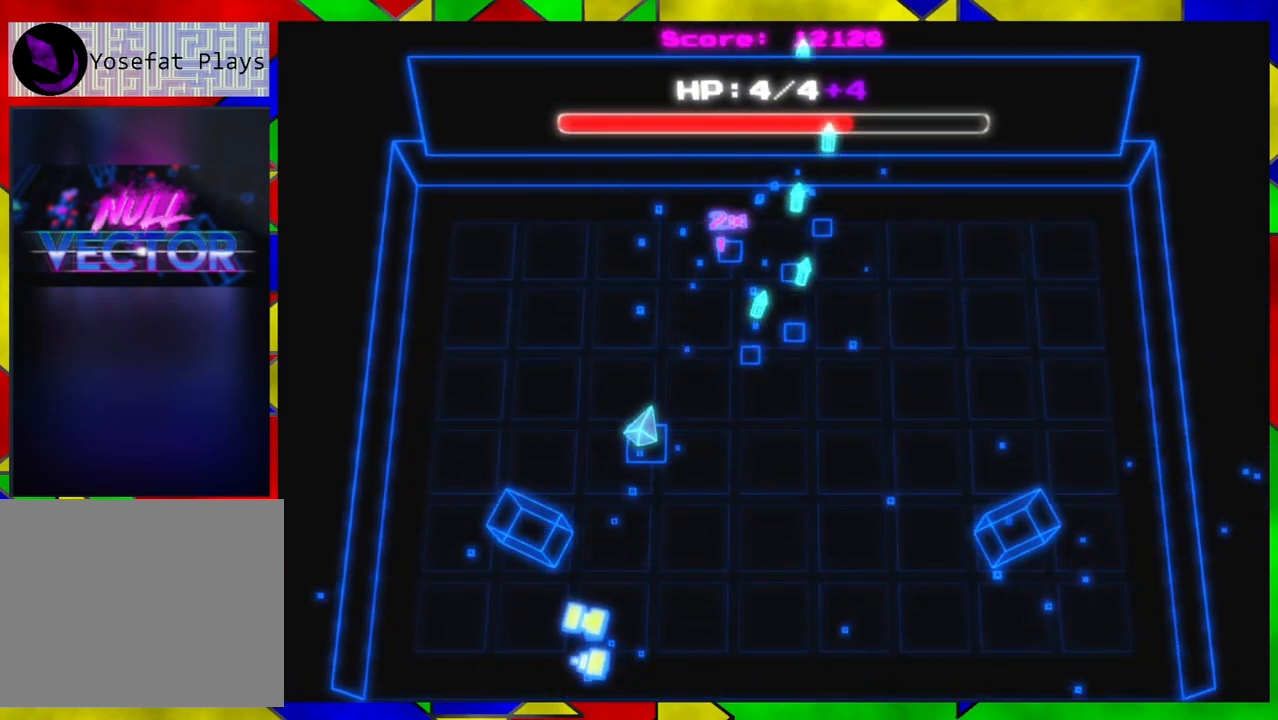
{"buttons": [], "left_stick": "up", "right_stick": "center", "events": [[133, "left_stick", "up-right"], [500, "left_stick", "up"]]}
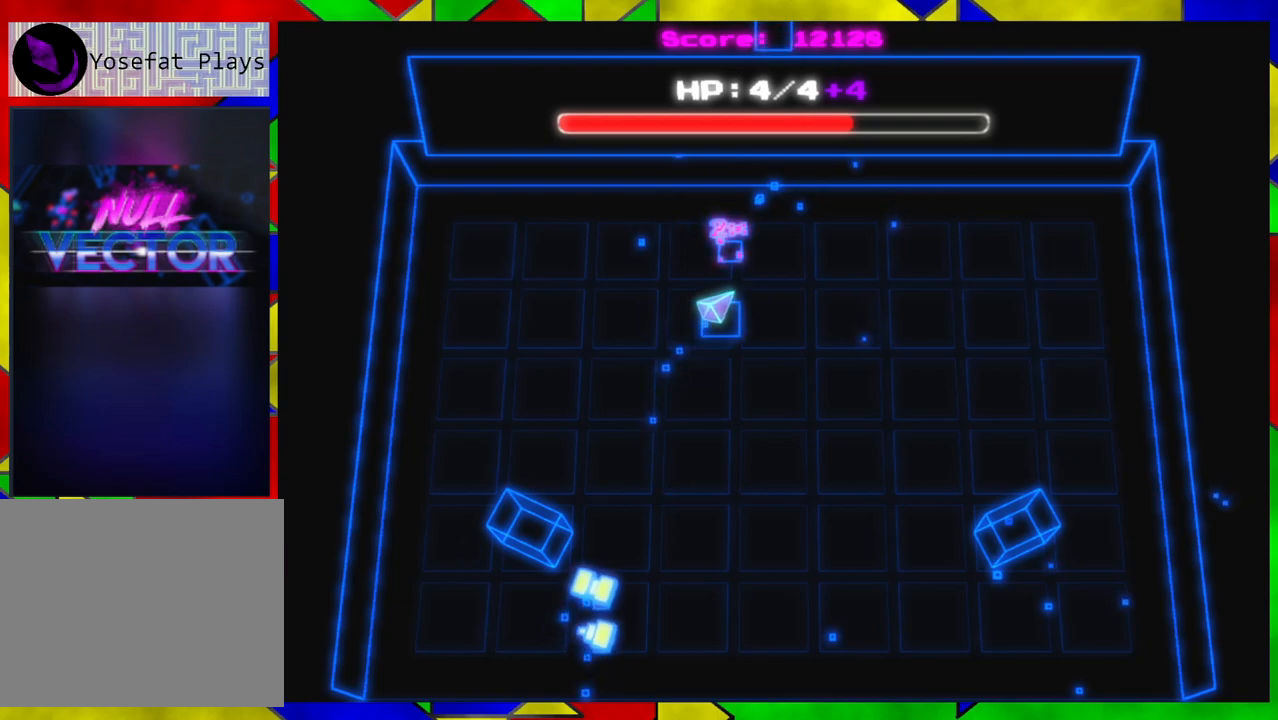
{"buttons": [], "left_stick": "down-left", "right_stick": "center", "events": [[183, "left_stick", "up-left"], [367, "left_stick", "down-left"]]}
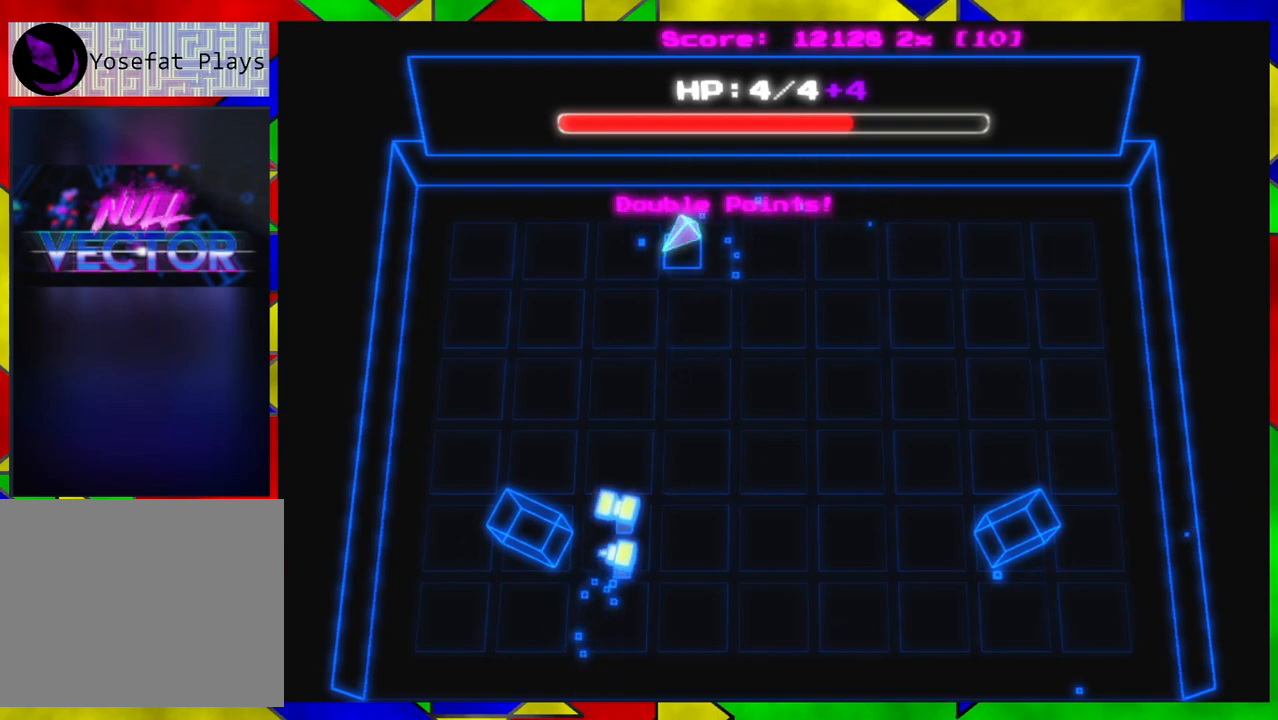
{"buttons": [], "left_stick": "down", "right_stick": "up-right", "events": [[67, "right_stick", "right"], [200, "left_stick", "down"], [283, "right_stick", "up-right"]]}
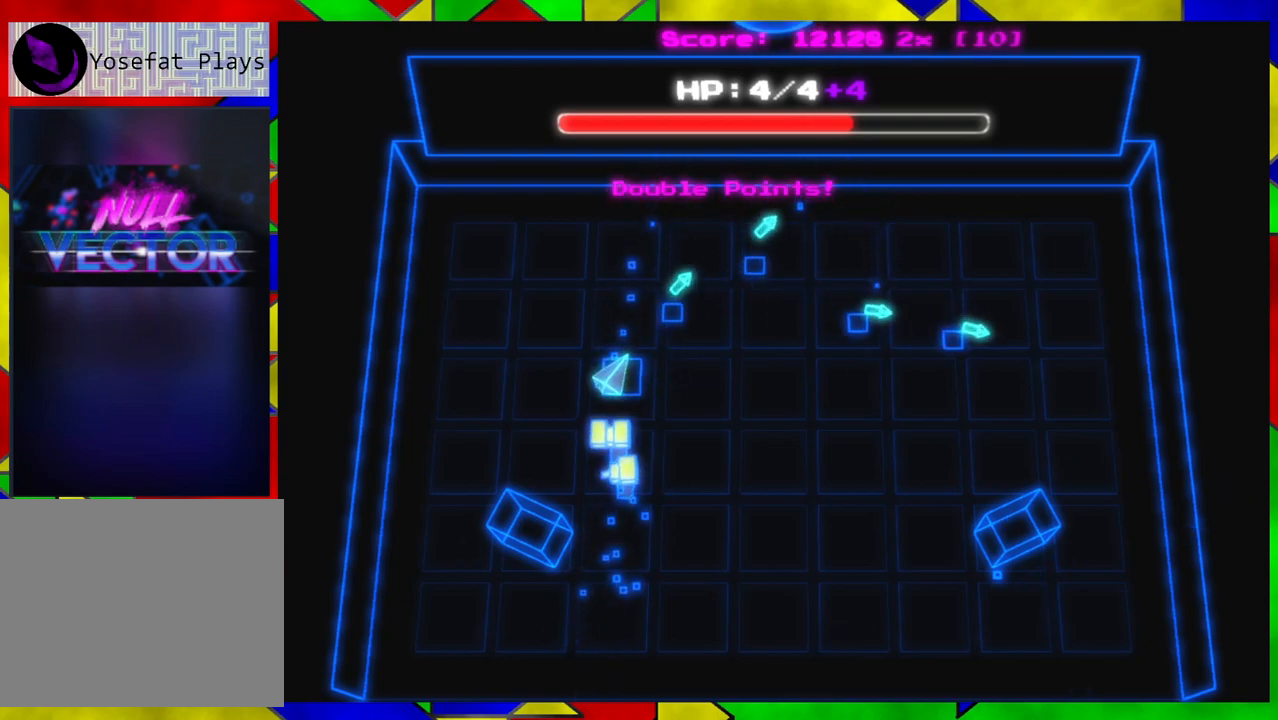
{"buttons": [], "left_stick": "down", "right_stick": "up-right", "events": []}
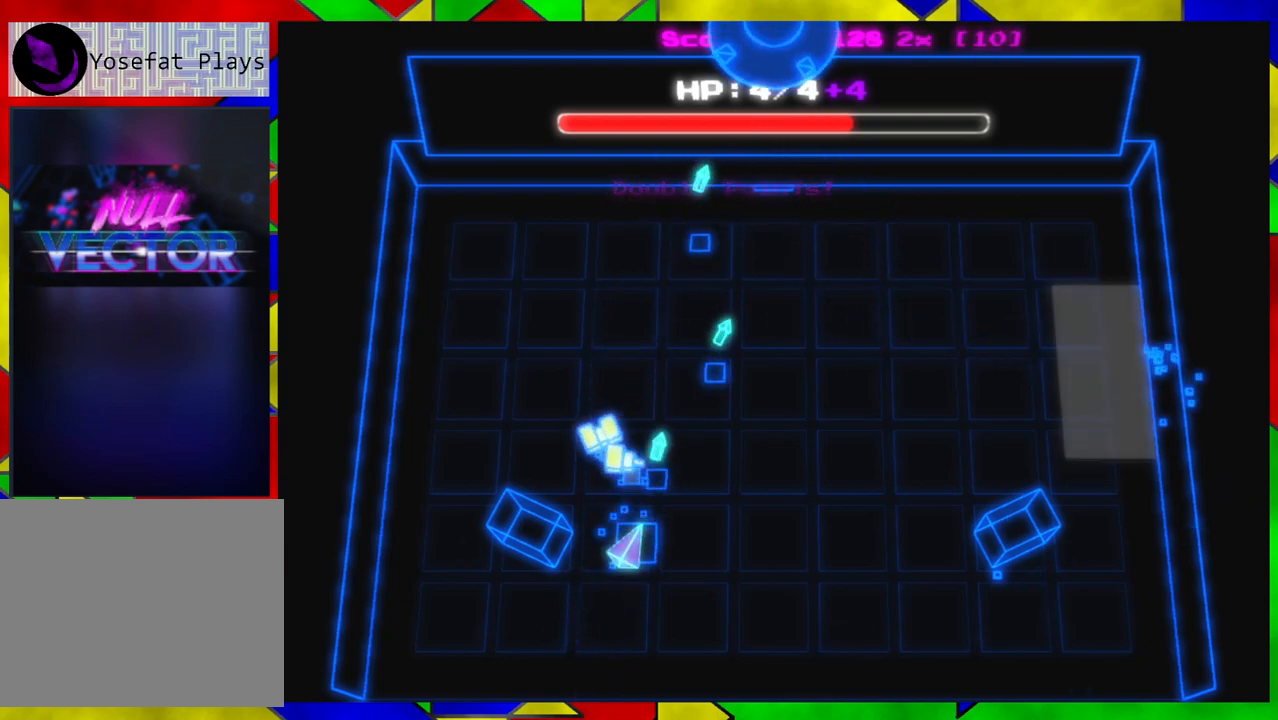
{"buttons": [], "left_stick": "center", "right_stick": "center", "events": [[417, "right_stick", "center"], [500, "left_stick", "center"]]}
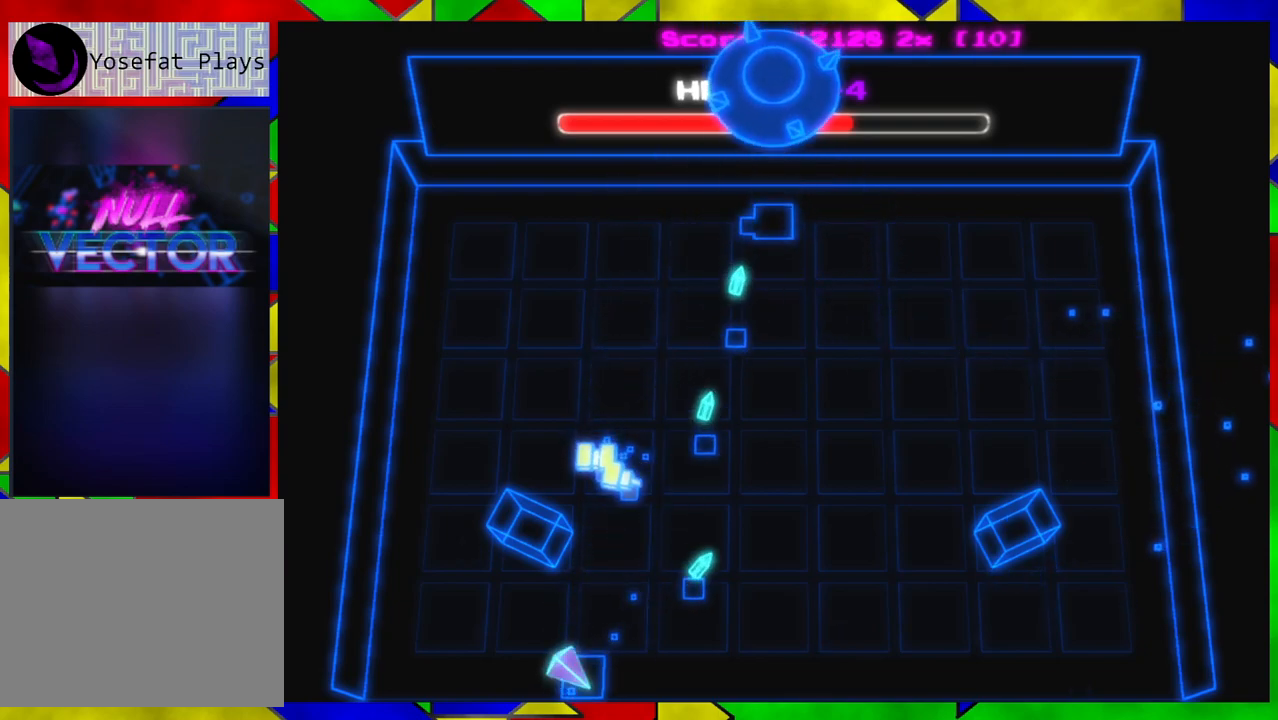
{"buttons": [], "left_stick": "center", "right_stick": "up-right", "events": [[100, "right_stick", "up-right"]]}
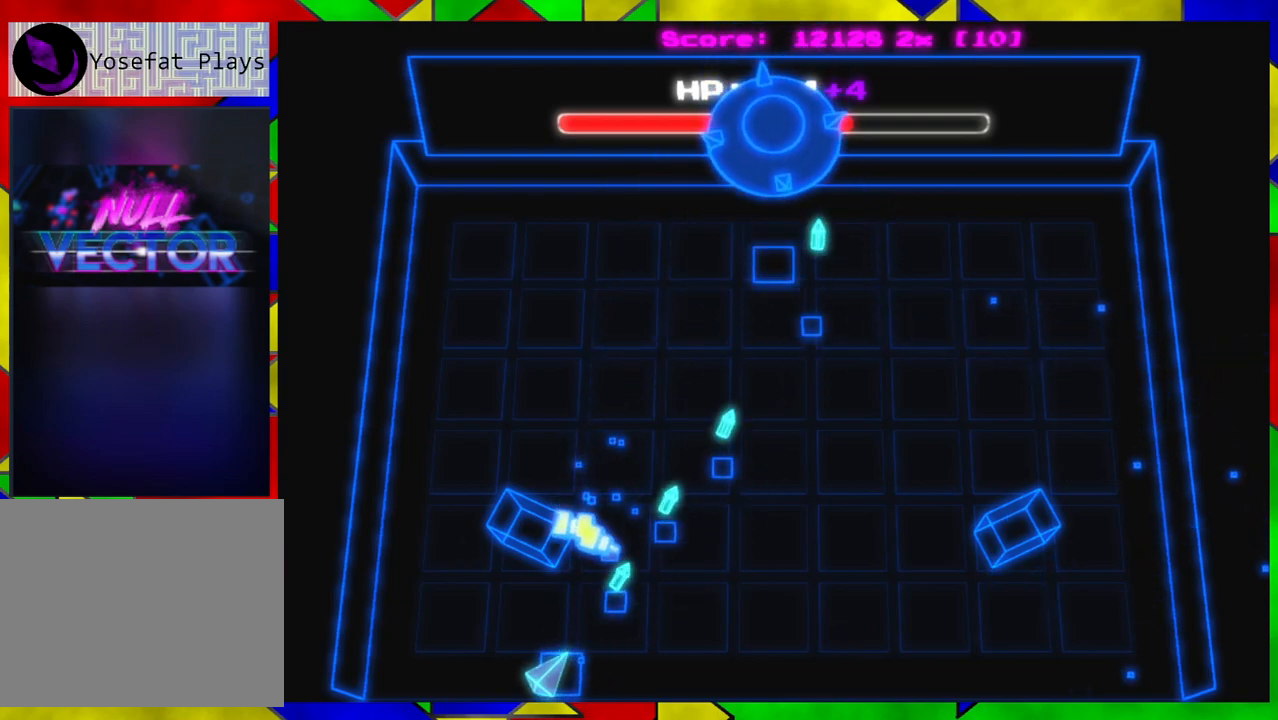
{"buttons": [], "left_stick": "center", "right_stick": "up-right", "events": []}
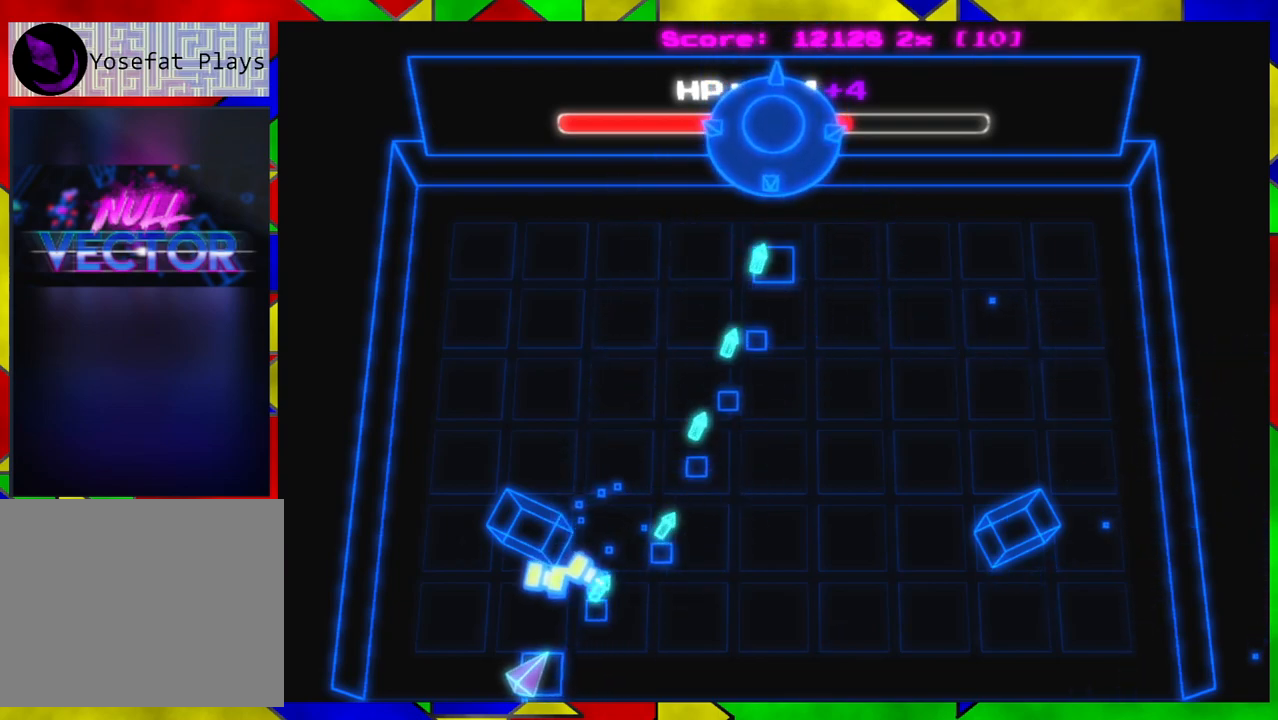
{"buttons": [], "left_stick": "center", "right_stick": "up-right", "events": [[17, "left_stick", "right"], [117, "left_stick", "center"]]}
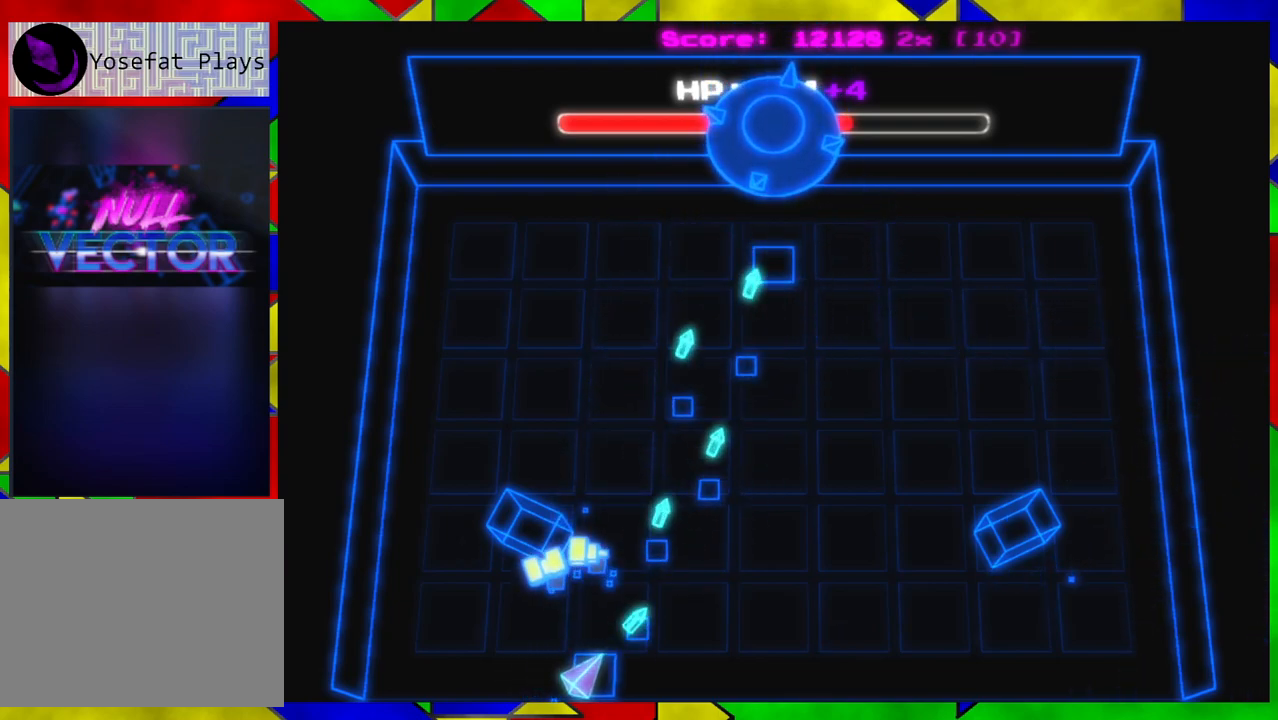
{"buttons": [], "left_stick": "down-right", "right_stick": "up-right", "events": [[500, "left_stick", "down-right"]]}
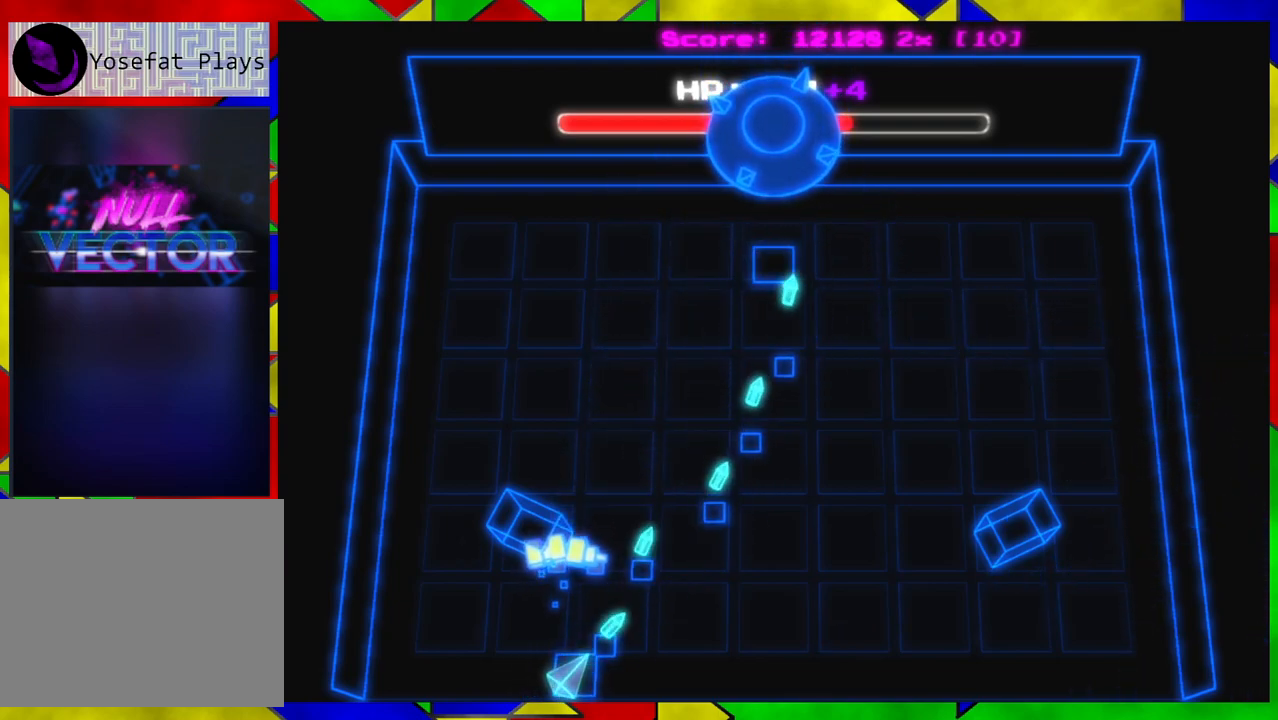
{"buttons": [], "left_stick": "center", "right_stick": "up-right", "events": [[83, "left_stick", "center"]]}
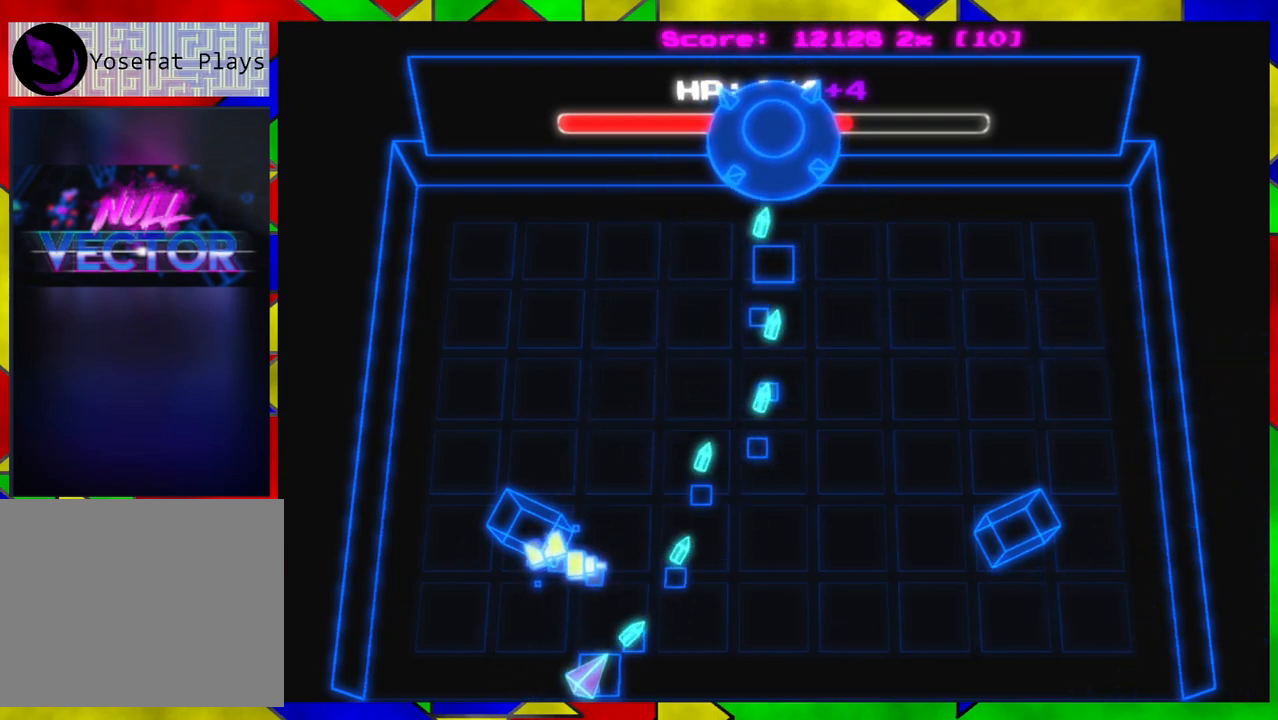
{"buttons": [], "left_stick": "center", "right_stick": "up-right", "events": []}
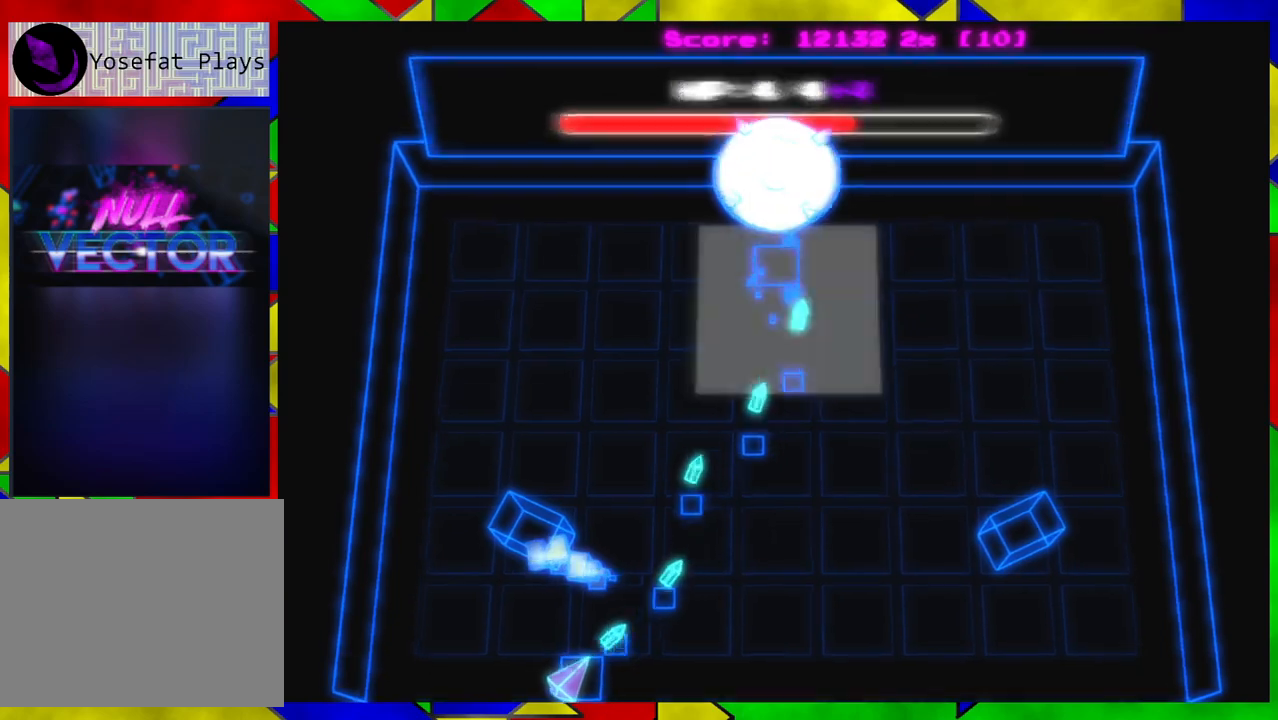
{"buttons": [], "left_stick": "center", "right_stick": "up-right", "events": []}
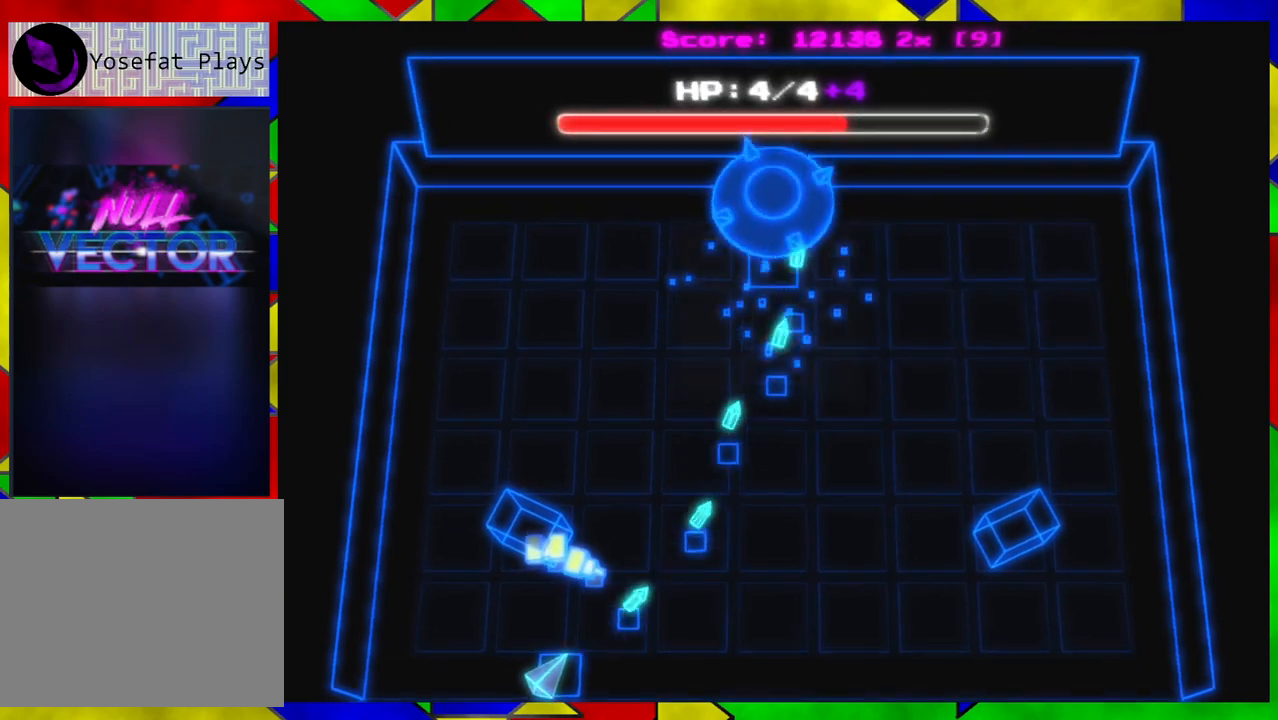
{"buttons": [], "left_stick": "right", "right_stick": "up-right", "events": [[450, "left_stick", "right"]]}
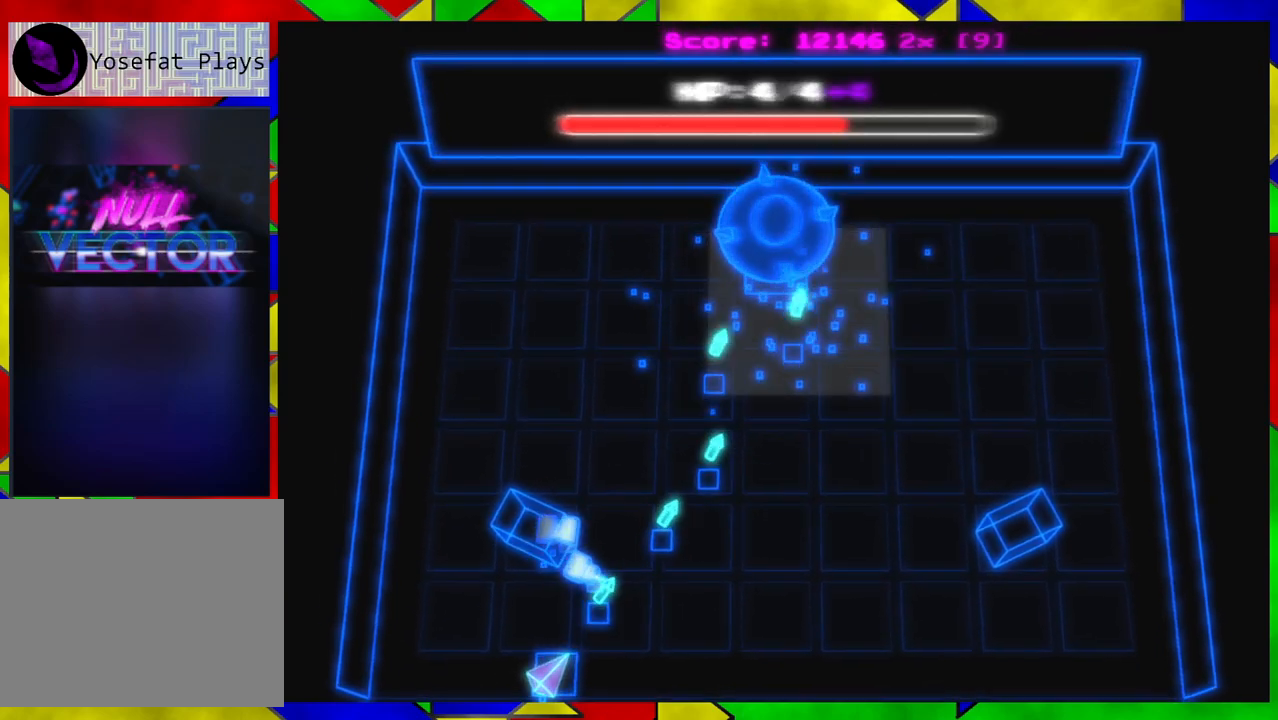
{"buttons": [], "left_stick": "center", "right_stick": "up-right", "events": [[83, "left_stick", "center"]]}
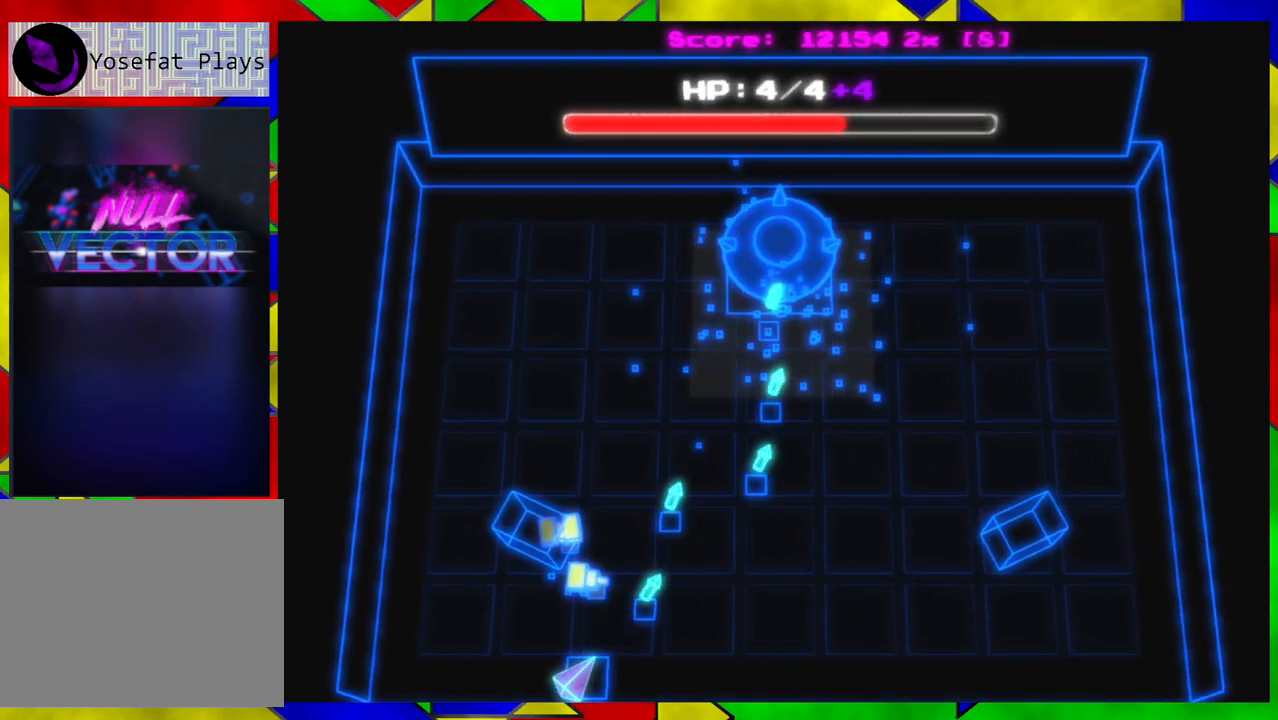
{"buttons": [], "left_stick": "center", "right_stick": "up-right", "events": [[233, "left_stick", "down-right"], [317, "left_stick", "center"]]}
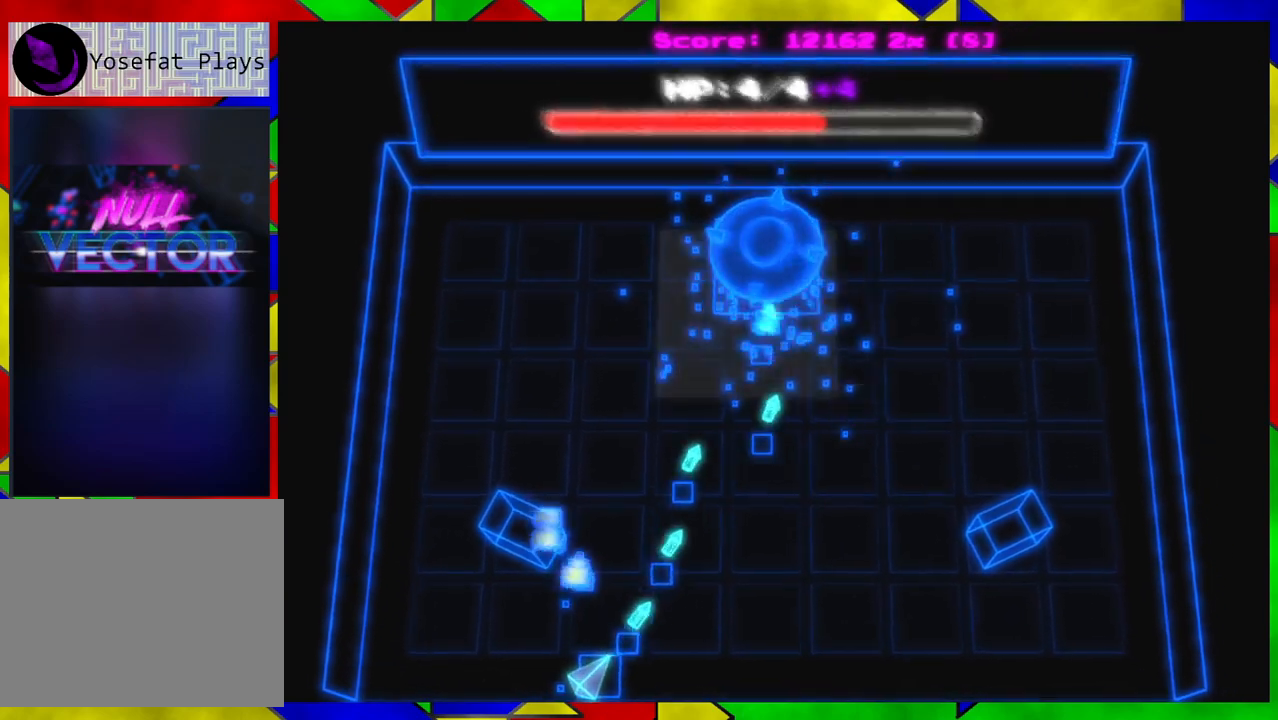
{"buttons": [], "left_stick": "center", "right_stick": "up-right", "events": []}
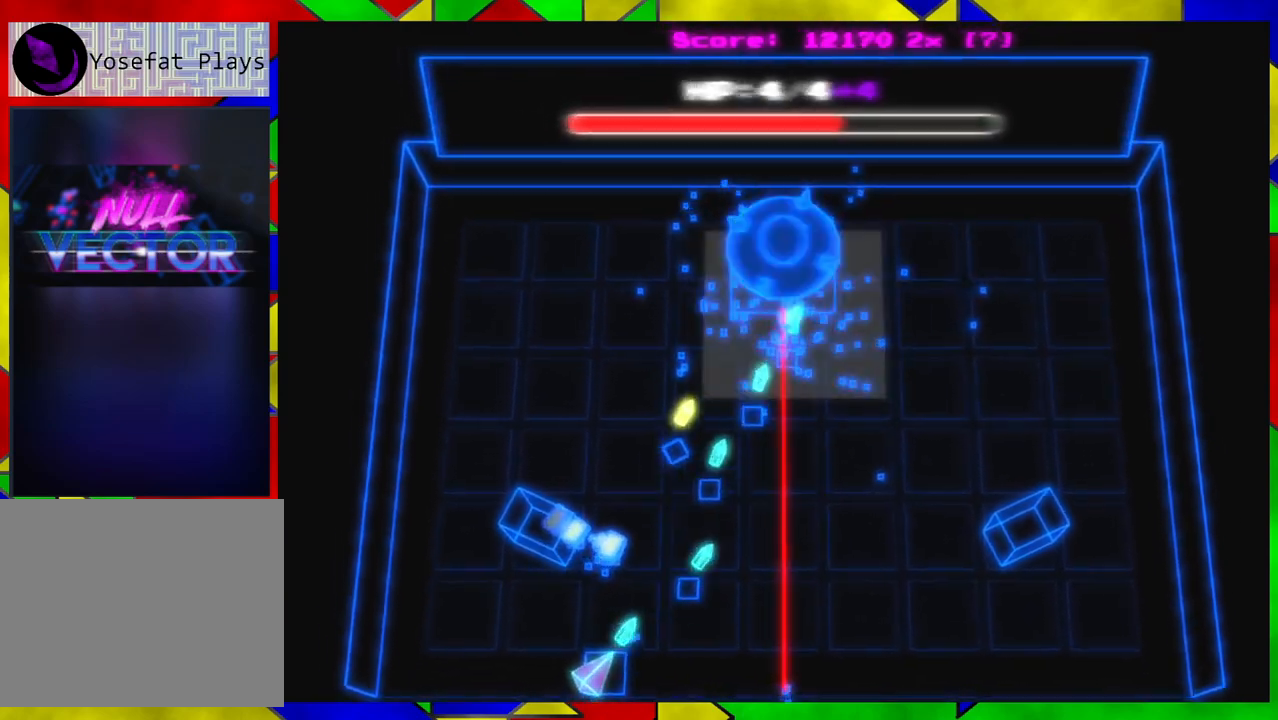
{"buttons": [], "left_stick": "up-left", "right_stick": "up-right", "events": [[350, "left_stick", "left"], [467, "left_stick", "up-left"]]}
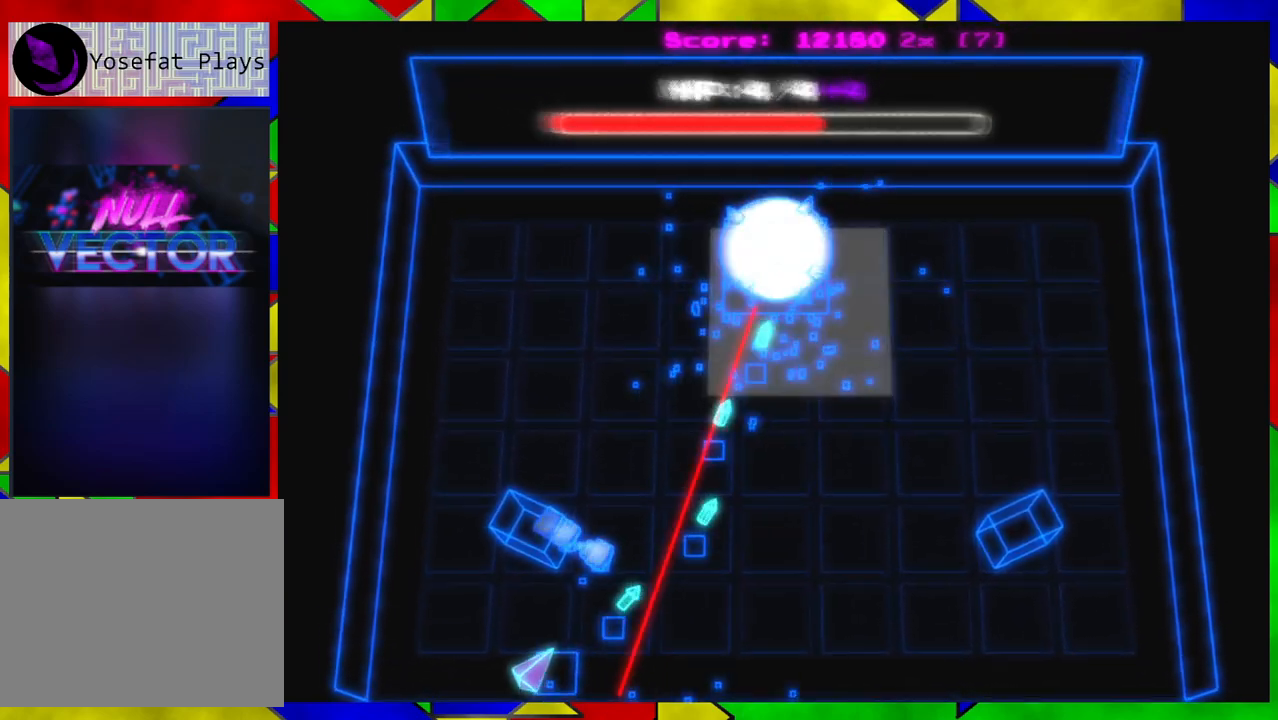
{"buttons": [], "left_stick": "center", "right_stick": "up-right", "events": [[133, "left_stick", "up"], [467, "left_stick", "center"]]}
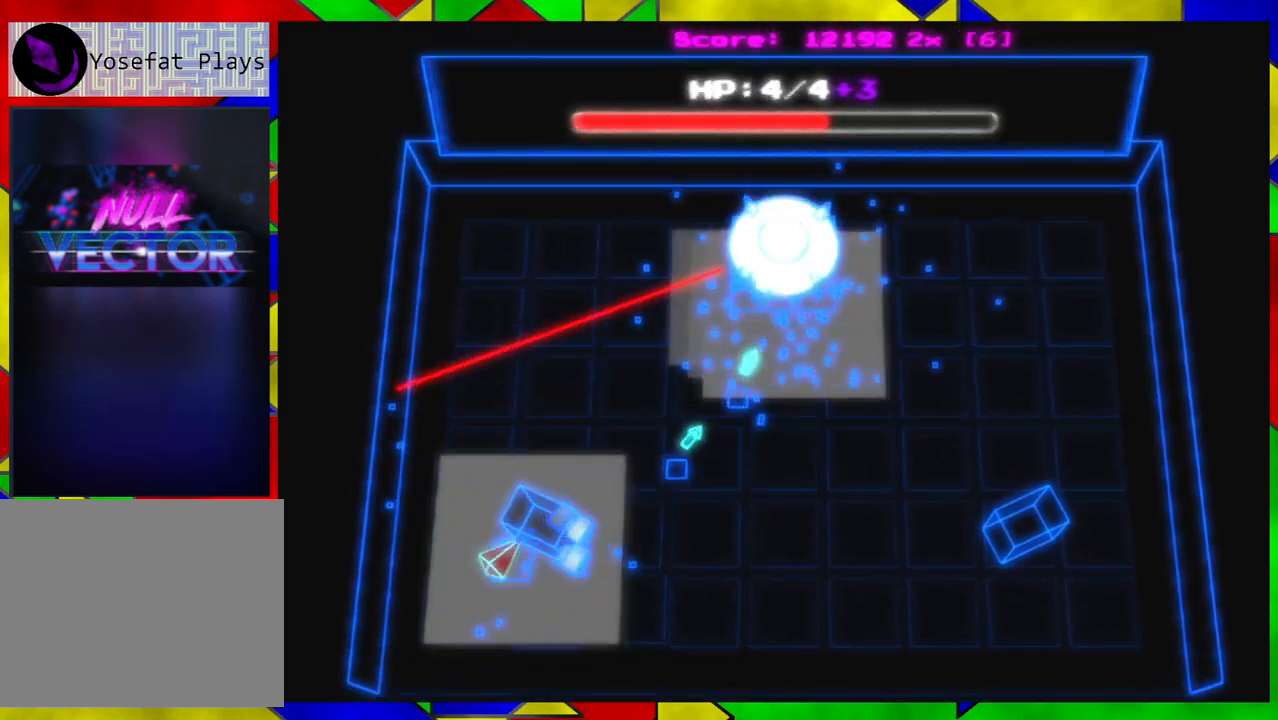
{"buttons": [], "left_stick": "down-right", "right_stick": "up-right", "events": [[117, "left_stick", "down-right"]]}
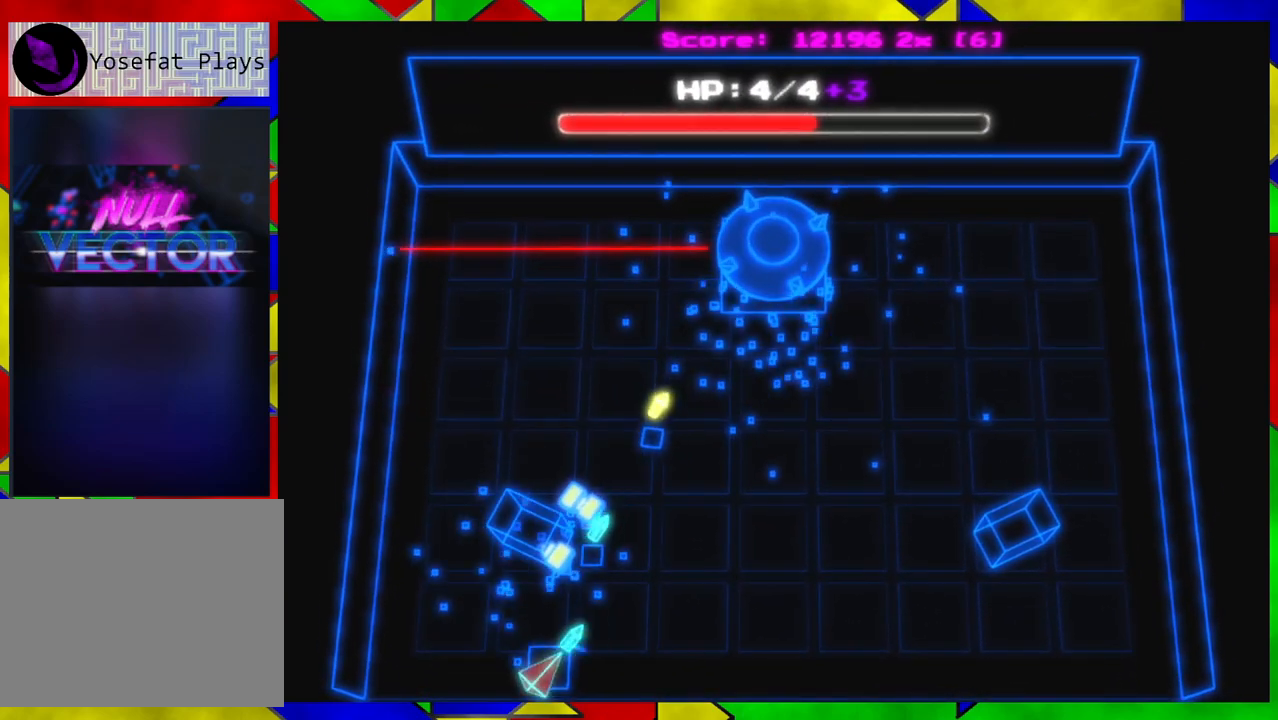
{"buttons": [], "left_stick": "center", "right_stick": "up-right", "events": [[167, "left_stick", "center"]]}
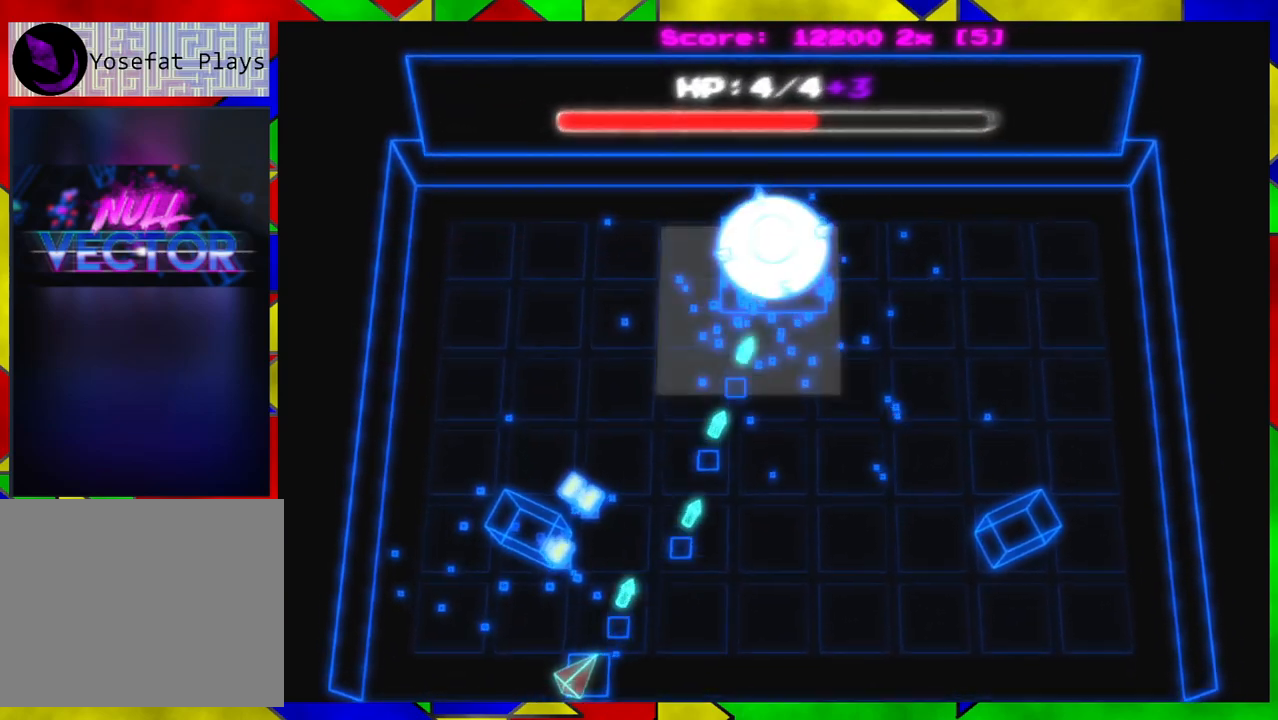
{"buttons": [], "left_stick": "center", "right_stick": "up-right", "events": []}
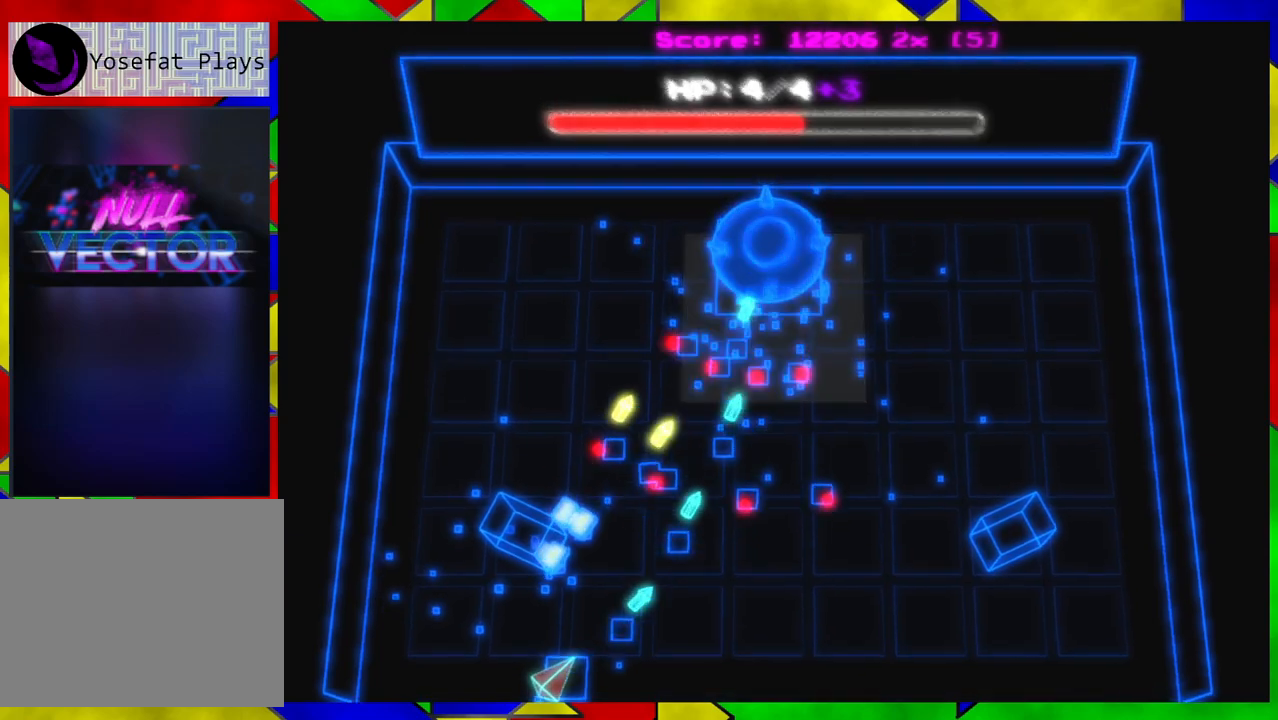
{"buttons": [], "left_stick": "center", "right_stick": "up-right", "events": [[17, "left_stick", "left"], [317, "left_stick", "center"]]}
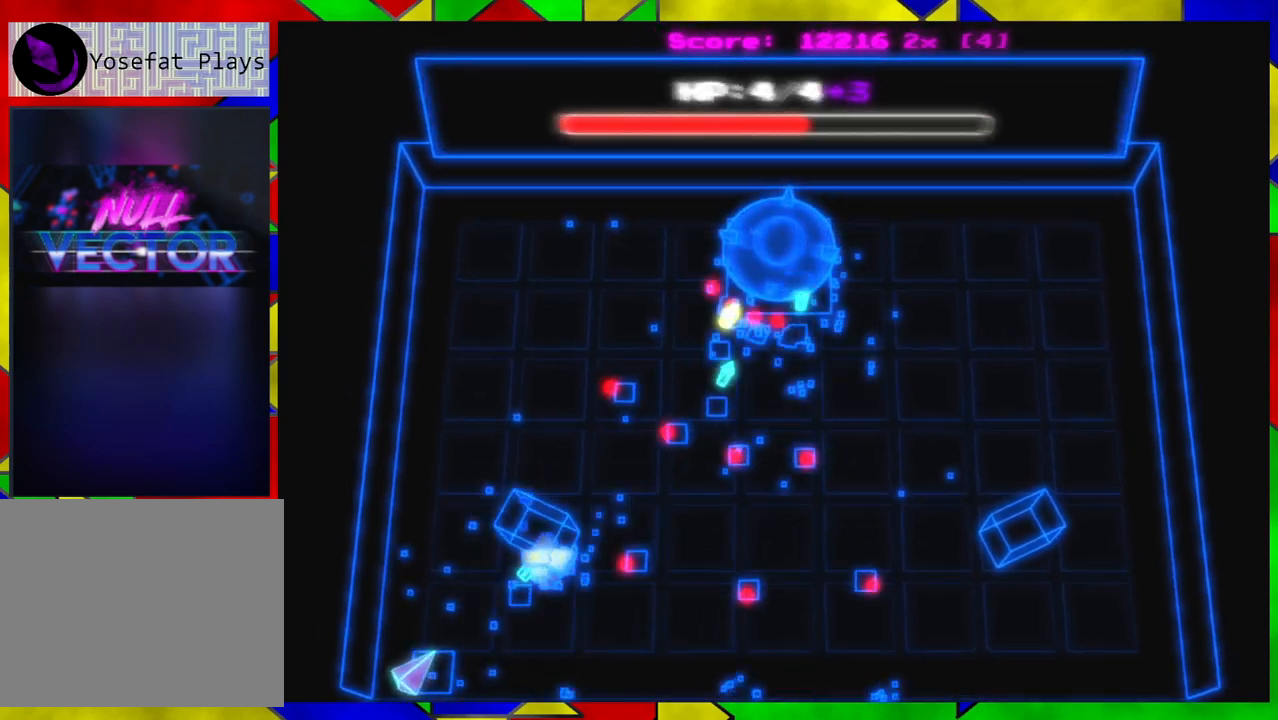
{"buttons": [], "left_stick": "center", "right_stick": "up-right", "events": [[367, "left_stick", "down-right"], [433, "left_stick", "center"]]}
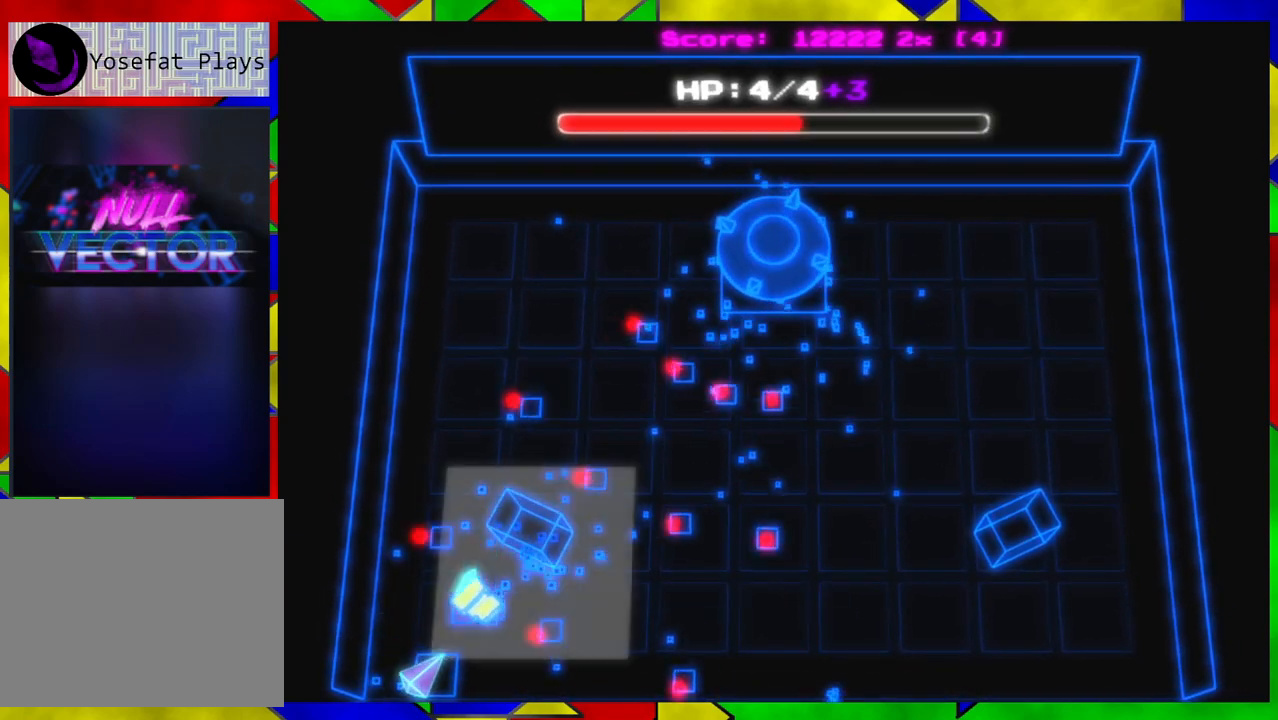
{"buttons": [], "left_stick": "center", "right_stick": "right", "events": [[233, "right_stick", "right"]]}
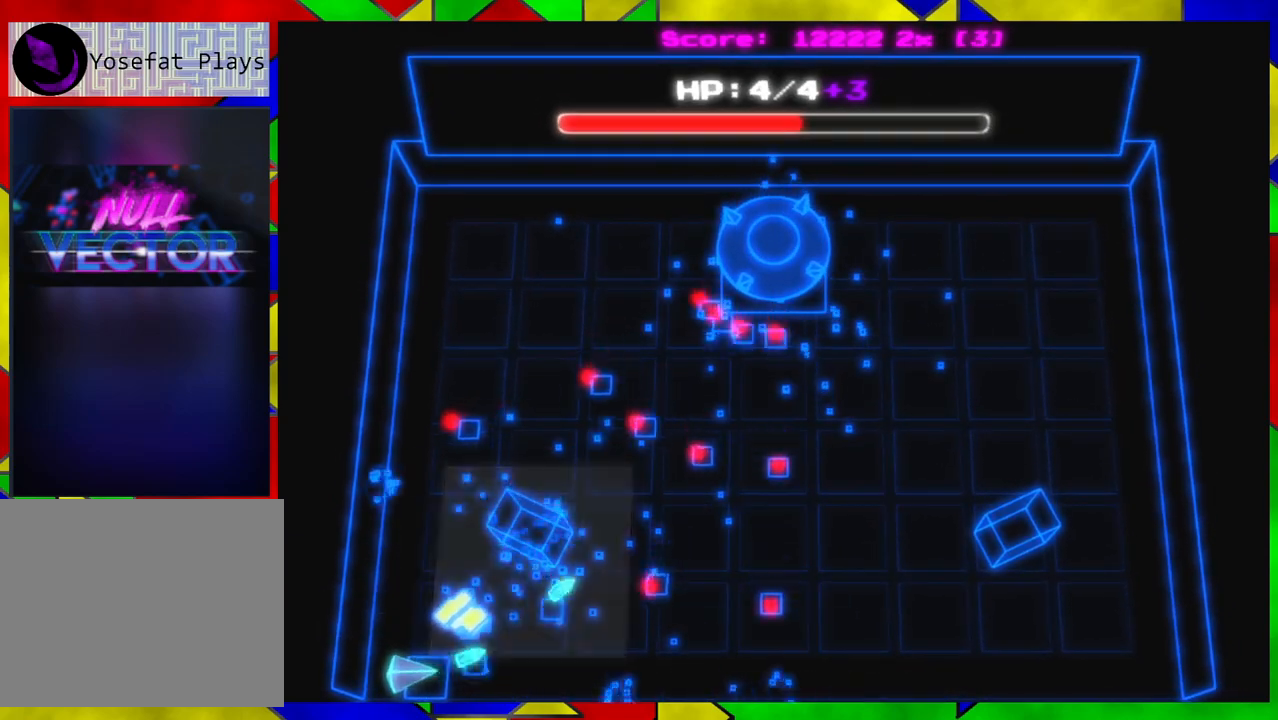
{"buttons": [], "left_stick": "center", "right_stick": "right", "events": [[367, "right_stick", "center"], [500, "right_stick", "right"]]}
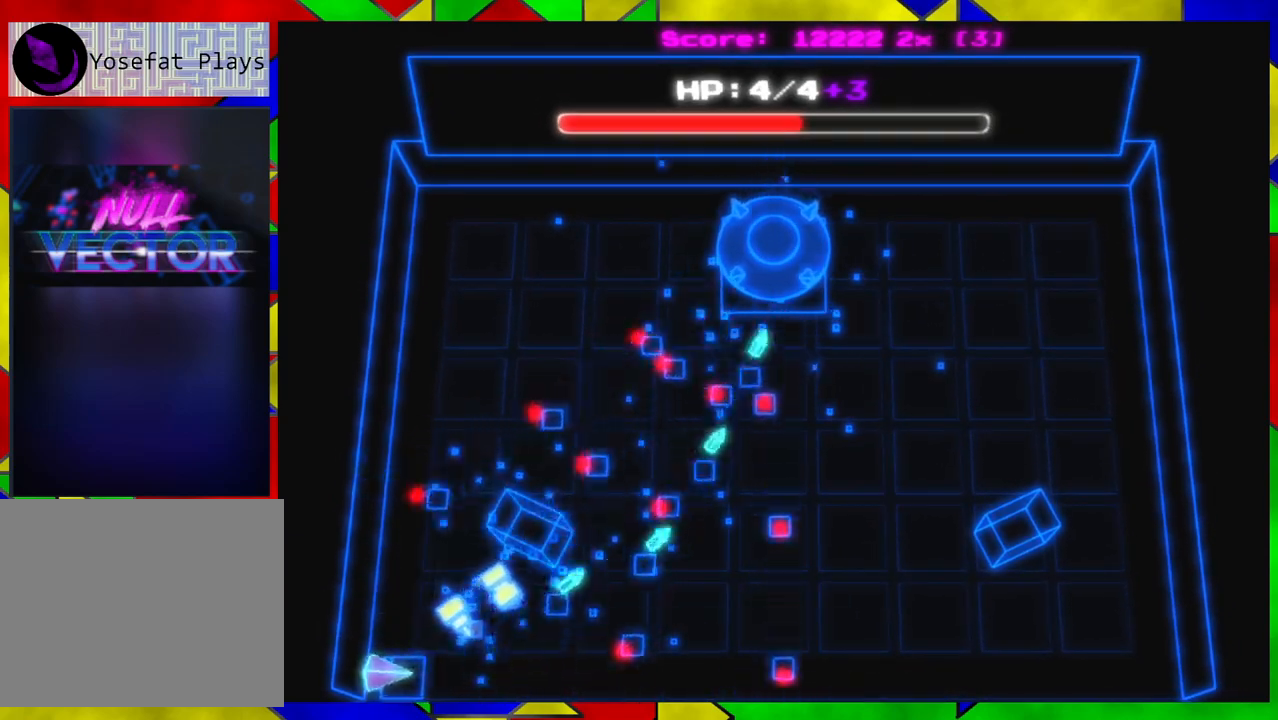
{"buttons": [], "left_stick": "right", "right_stick": "right", "events": [[350, "left_stick", "right"]]}